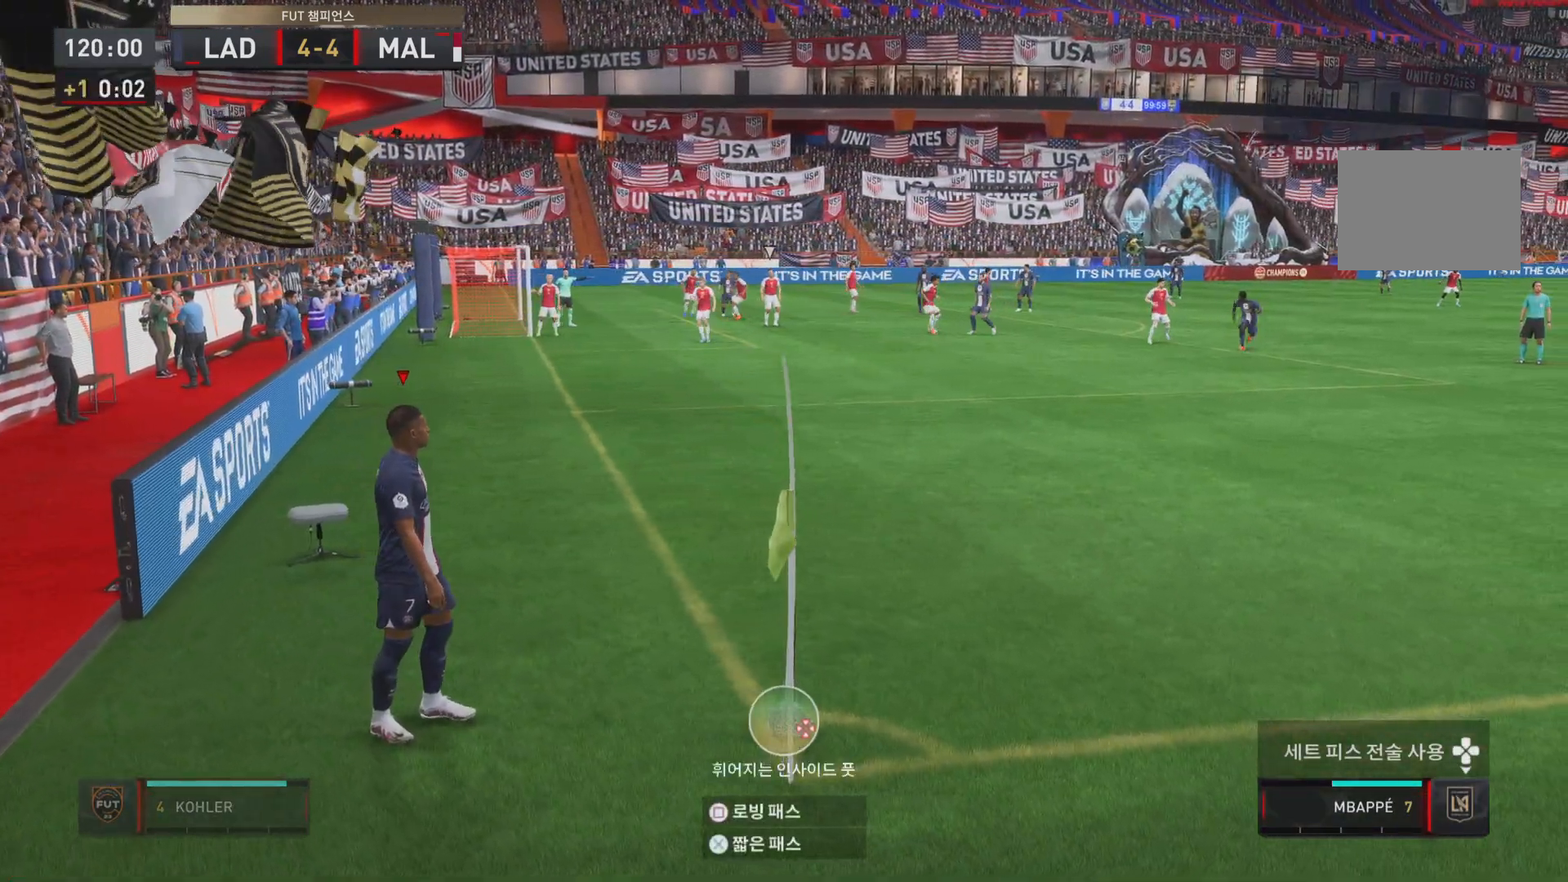
Gameplay with a controller (PlayStation layout); each line is a JSON object with the inputs held at the frame after it (dt_ms = milliseconds from this image to that frame). "events" lists button and stick changes between this image and that frame as [ms after this image, input, new state], when the widget could be followed in between. Not read: L3 R1 R3.
{"dt_ms": 984, "buttons": [], "left_stick": "center", "right_stick": "center"}
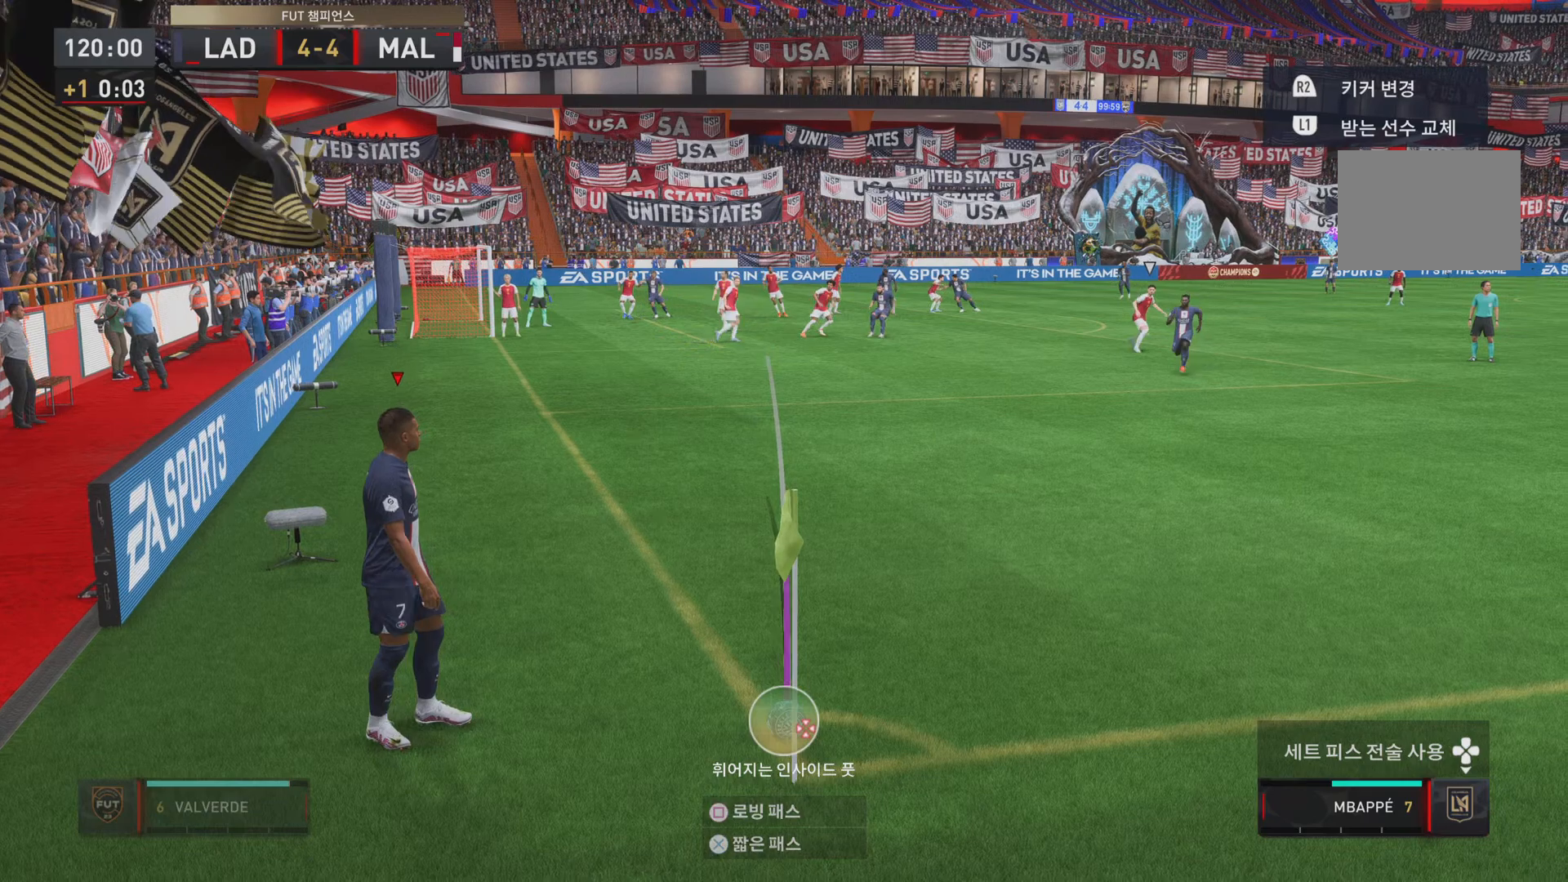
{"dt_ms": 501, "buttons": [], "left_stick": "right", "right_stick": "center"}
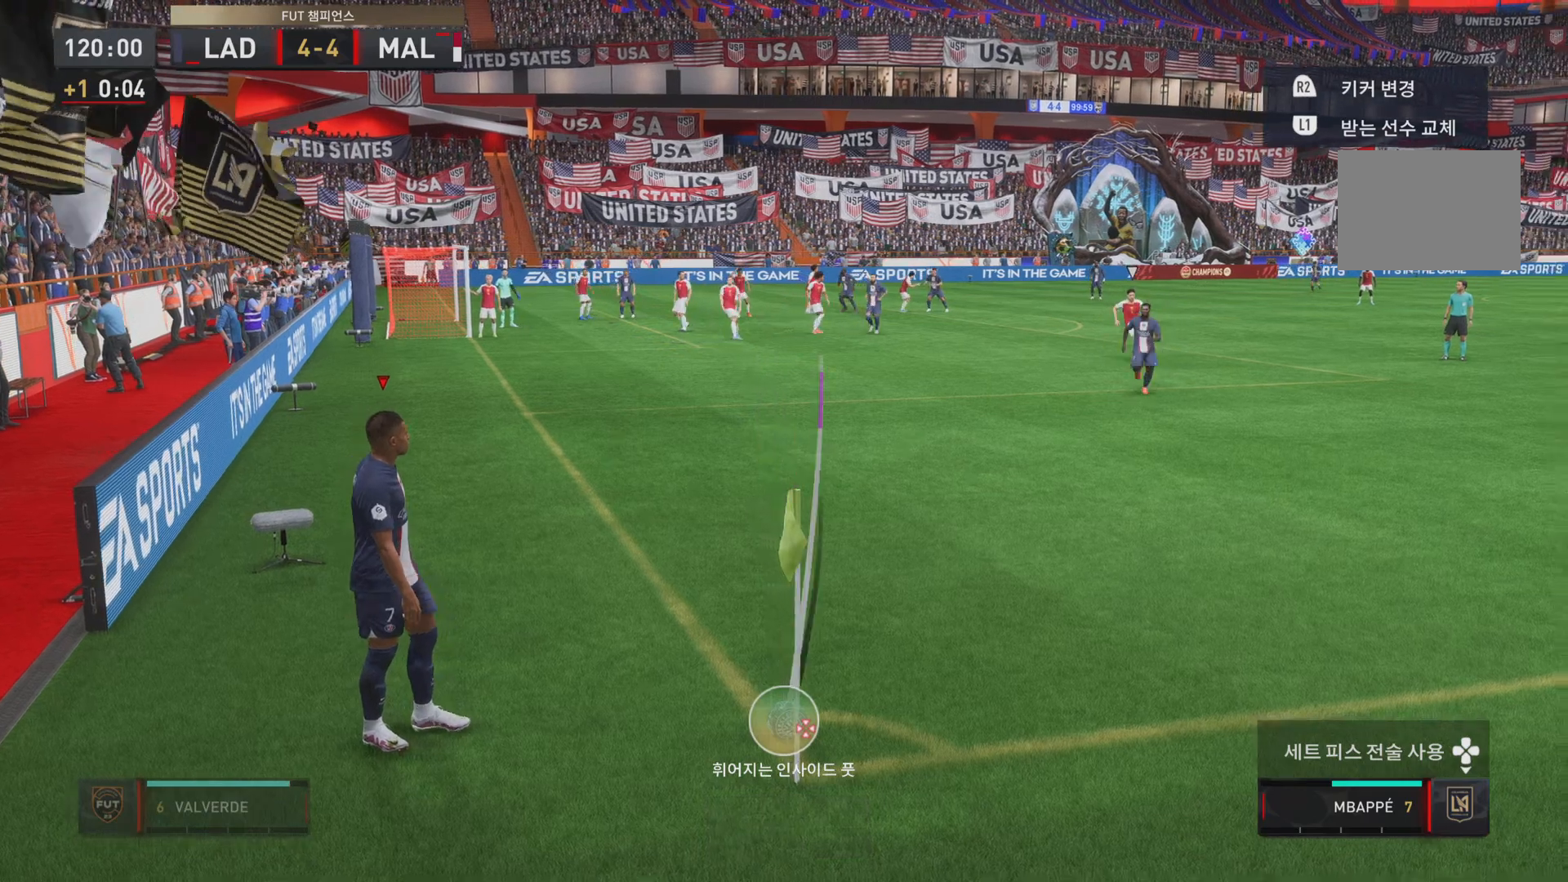
{"dt_ms": 500, "buttons": [], "left_stick": "center", "right_stick": "center", "events": [[166, "CROSS", "down"], [166, "left_stick", "center"], [267, "CROSS", "up"]]}
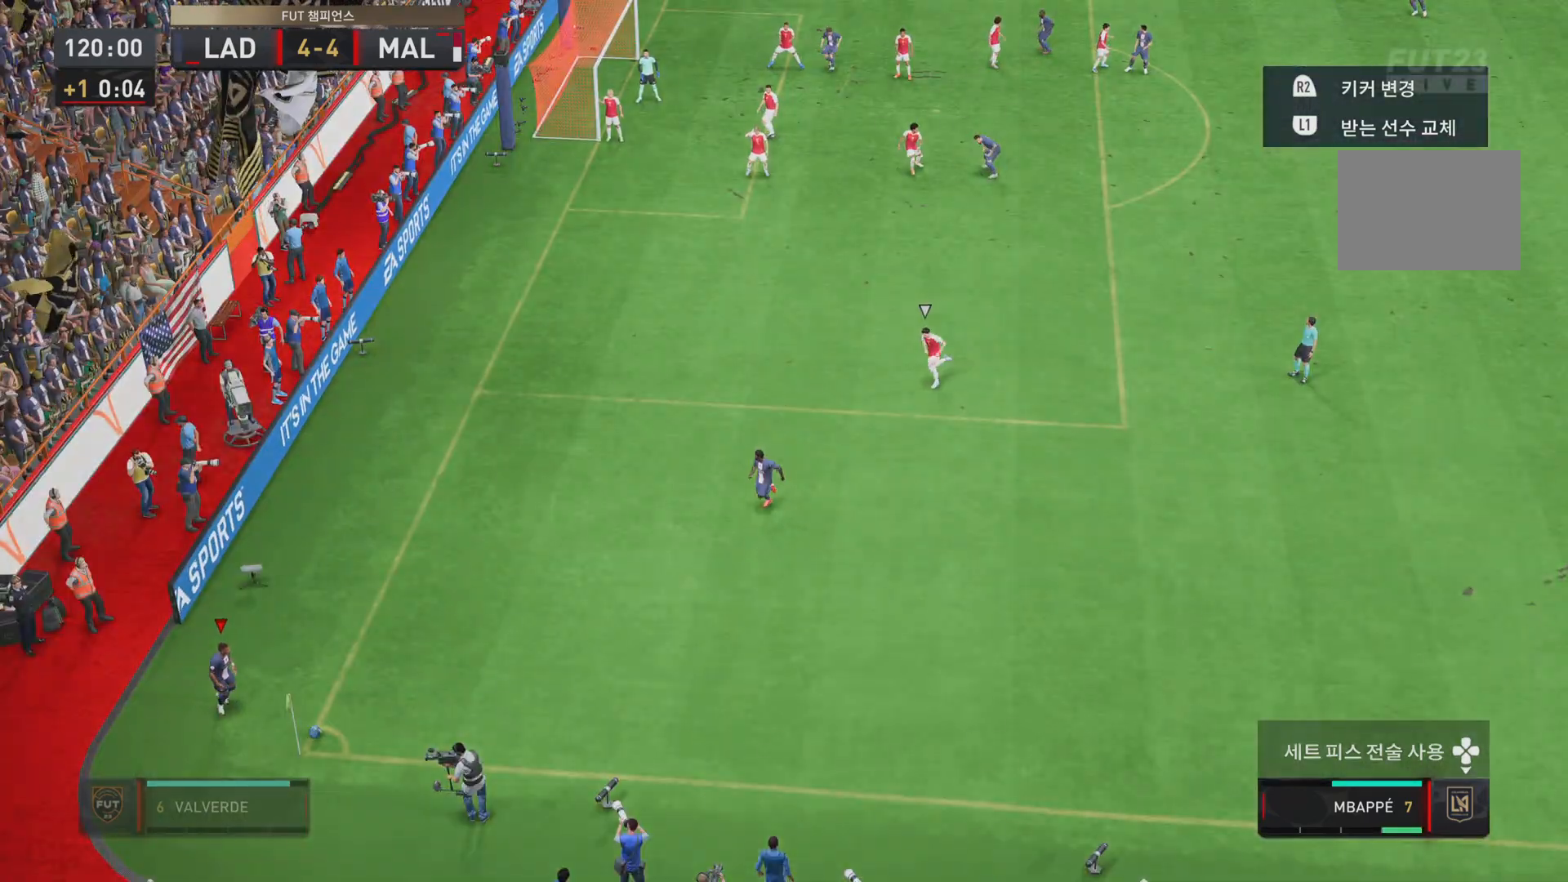
{"dt_ms": 501, "buttons": [], "left_stick": "center", "right_stick": "center", "events": []}
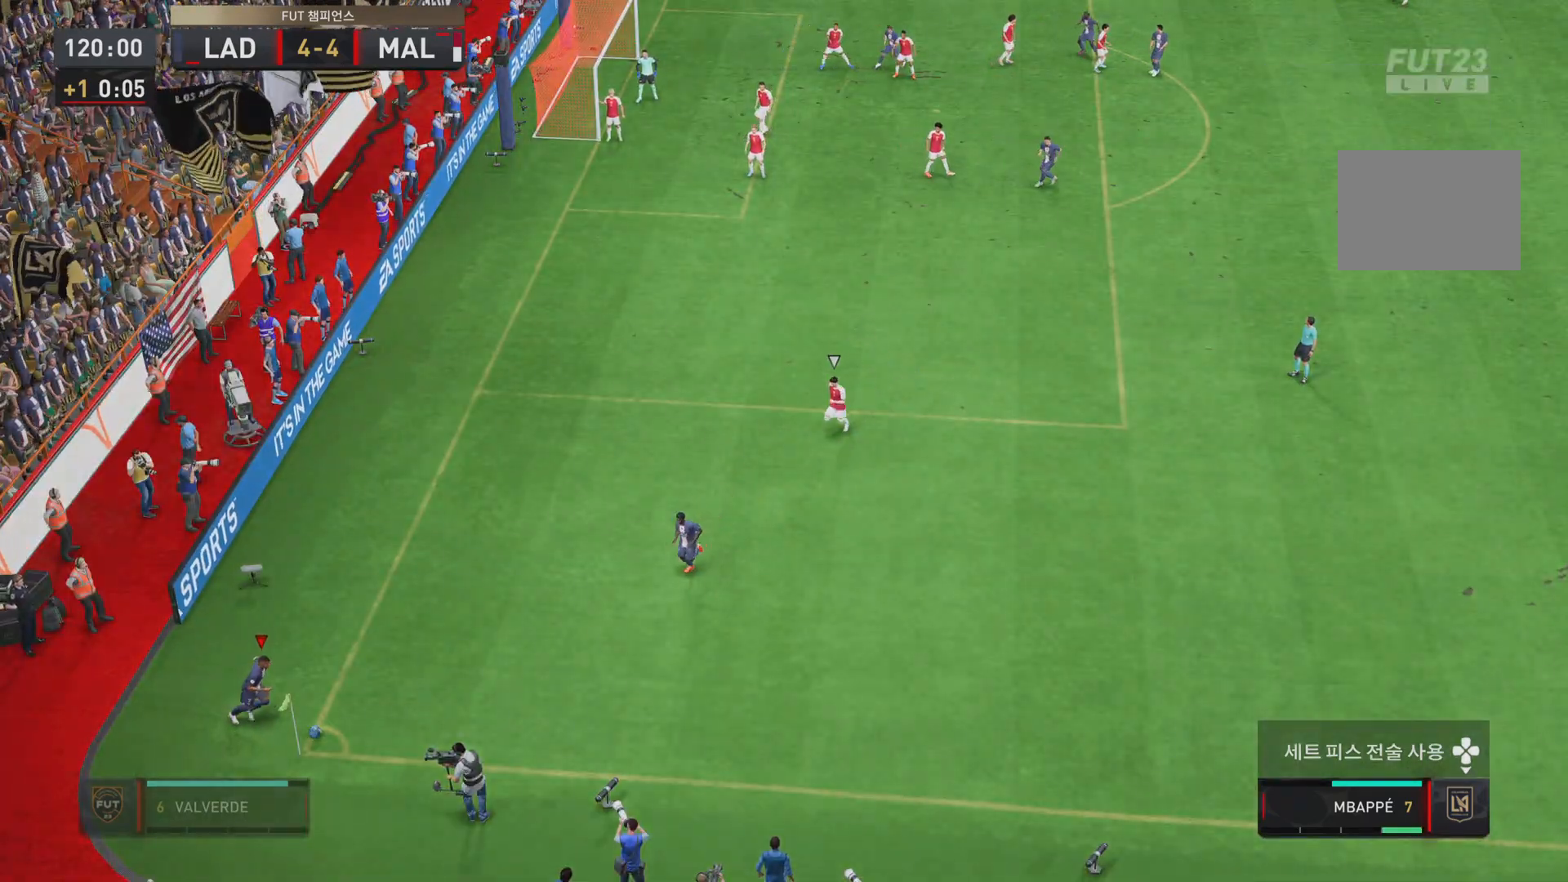
{"dt_ms": 500, "buttons": [], "left_stick": "center", "right_stick": "center", "events": []}
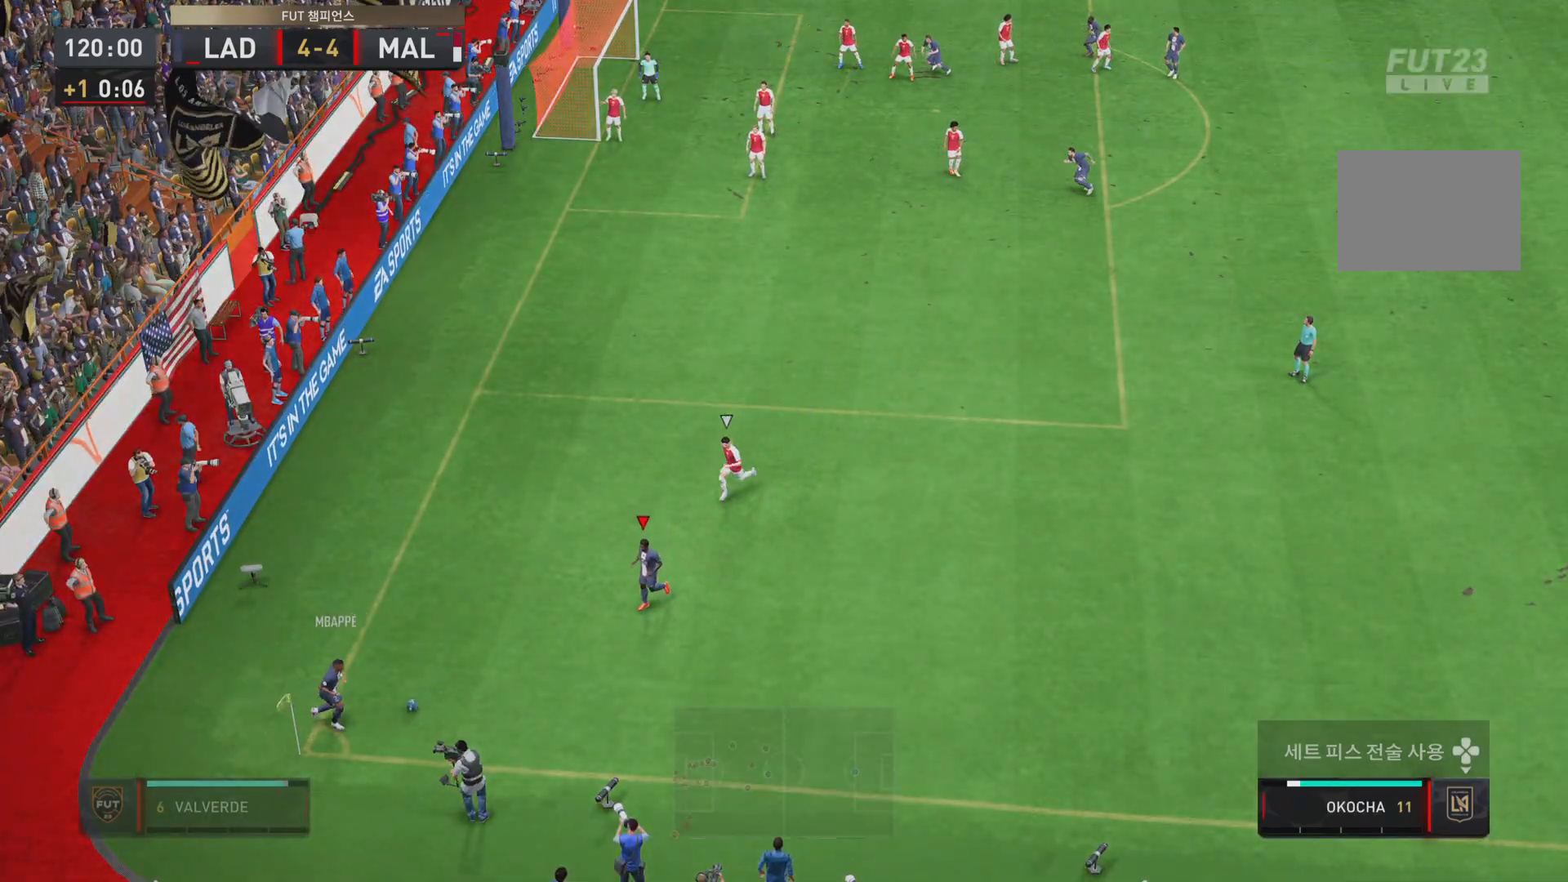
{"dt_ms": 501, "buttons": [], "left_stick": "down-right", "right_stick": "down-left", "events": [[17, "left_stick", "right"], [100, "left_stick", "down-right"], [484, "right_stick", "down-left"]]}
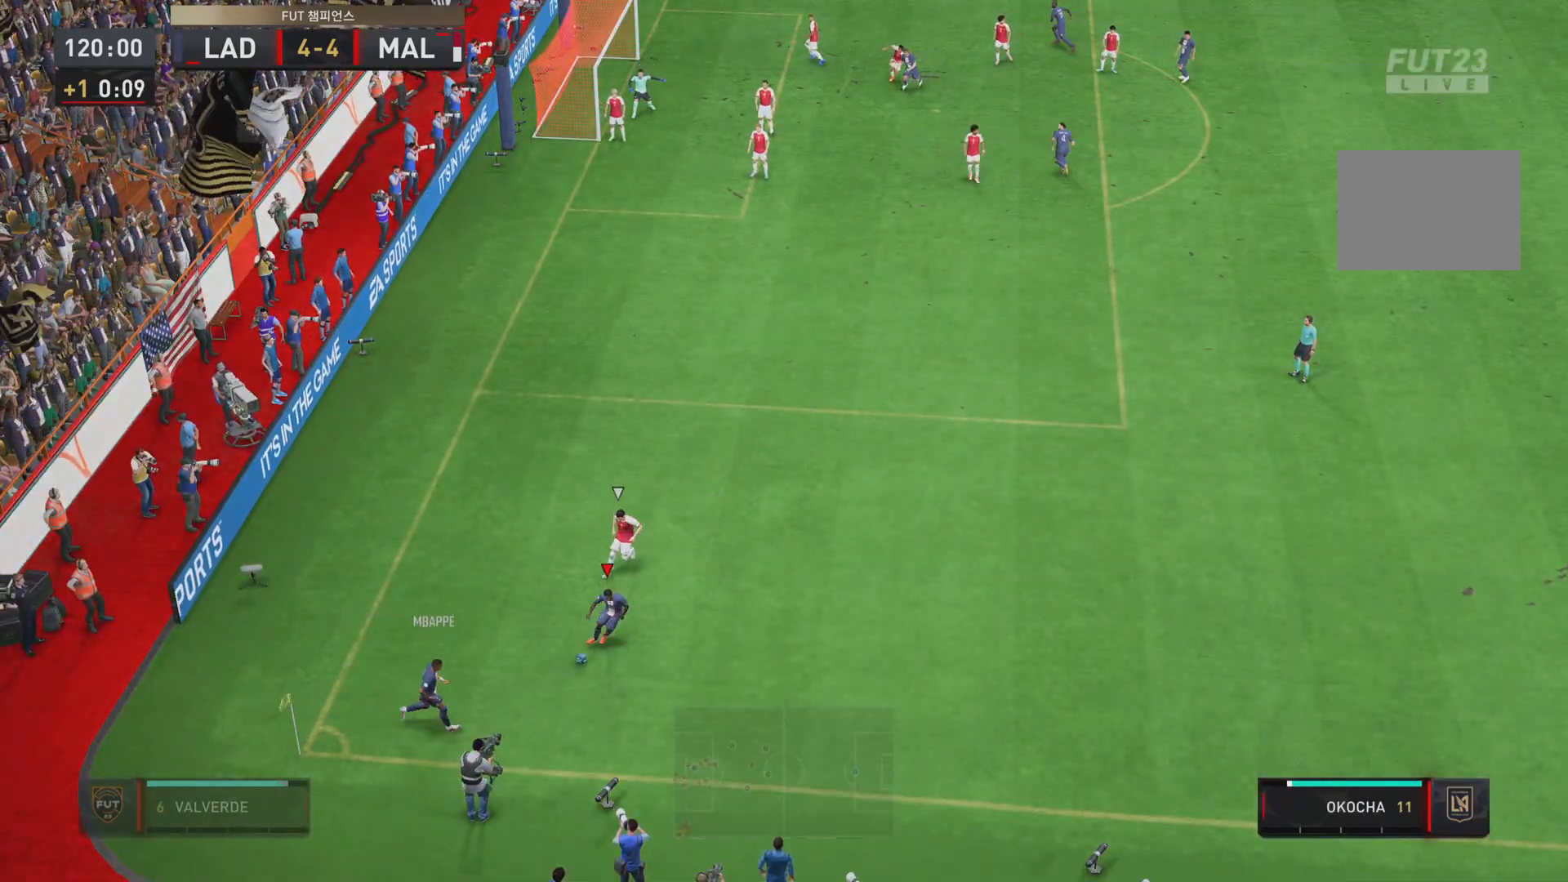
{"dt_ms": 500, "buttons": [], "left_stick": "right", "right_stick": "center", "events": [[133, "left_stick", "right"], [216, "right_stick", "center"]]}
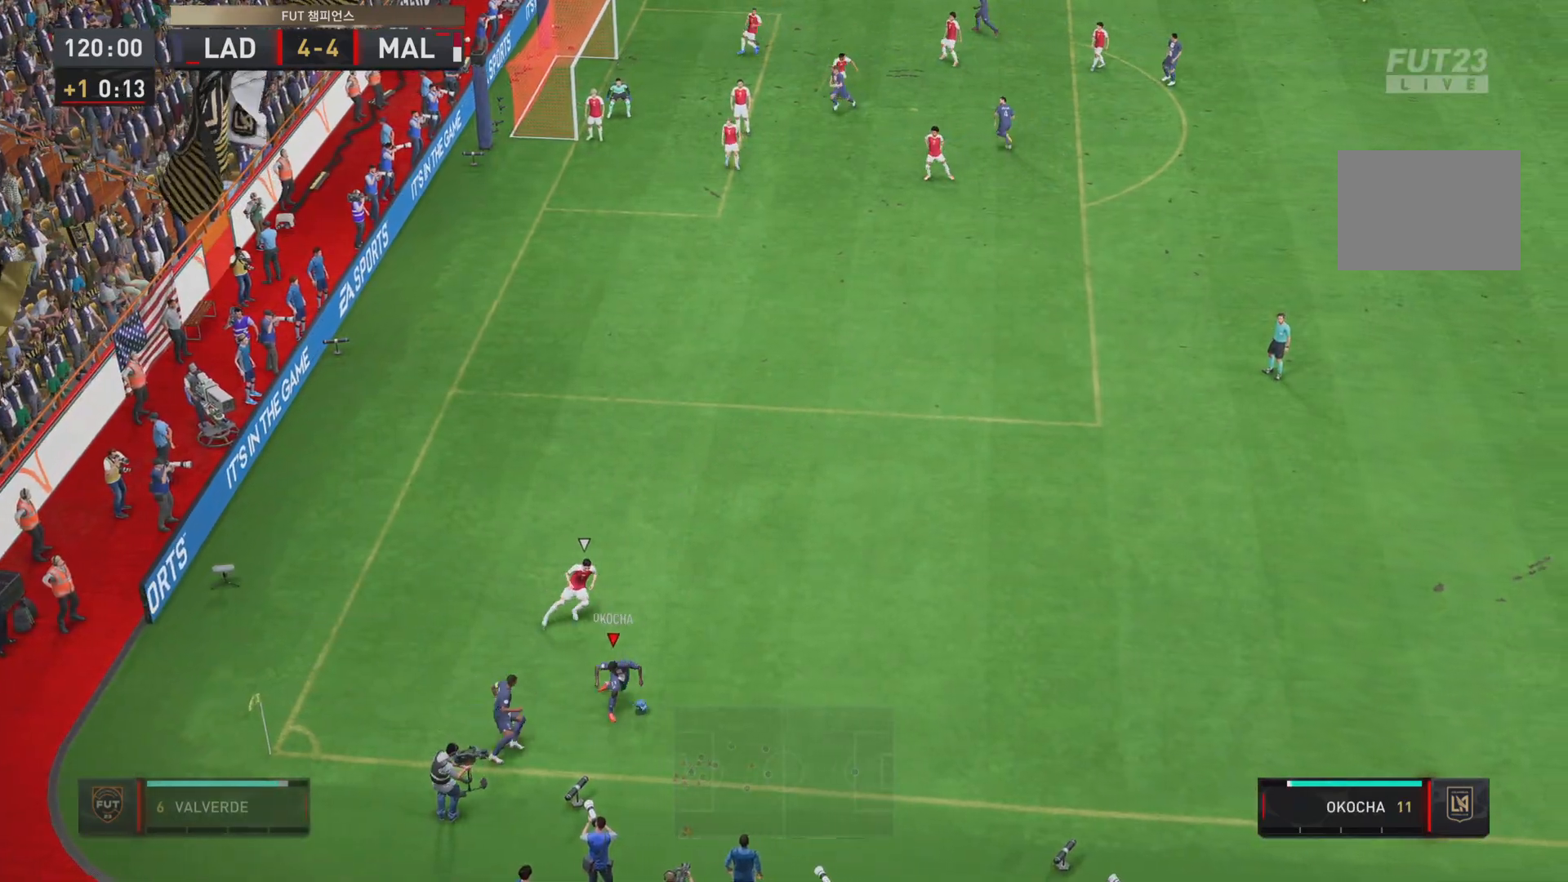
{"dt_ms": 501, "buttons": ["R2"], "left_stick": "right", "right_stick": "center", "events": [[67, "R2", "down"]]}
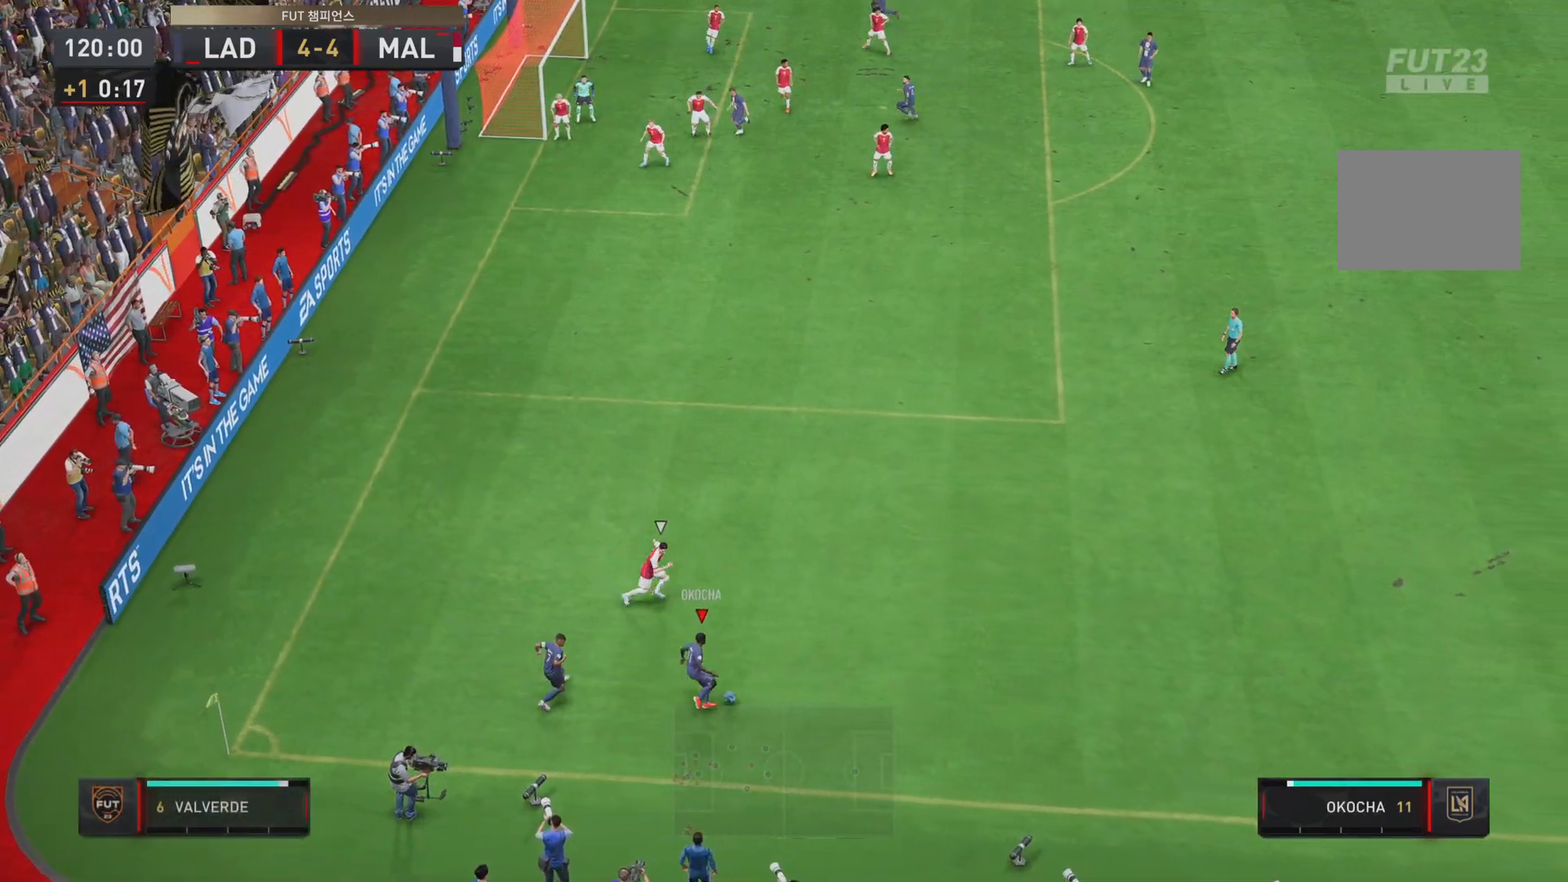
{"dt_ms": 500, "buttons": [], "left_stick": "down-right", "right_stick": "center", "events": [[483, "R2", "up"], [500, "left_stick", "down-right"]]}
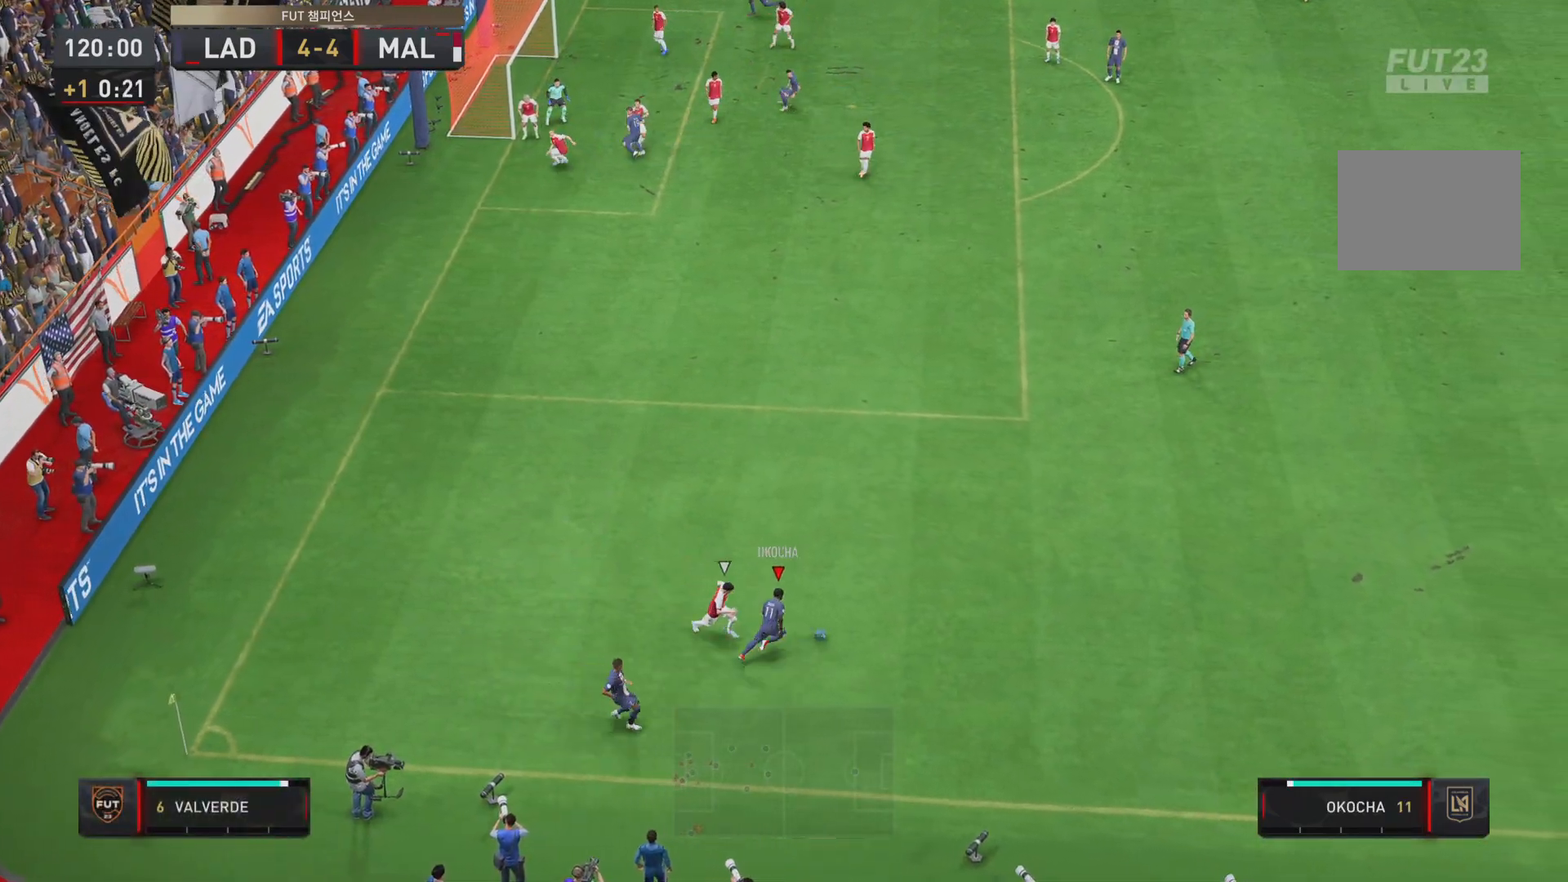
{"dt_ms": 501, "buttons": [], "left_stick": "up", "right_stick": "center", "events": [[217, "left_stick", "up-right"], [417, "left_stick", "up"]]}
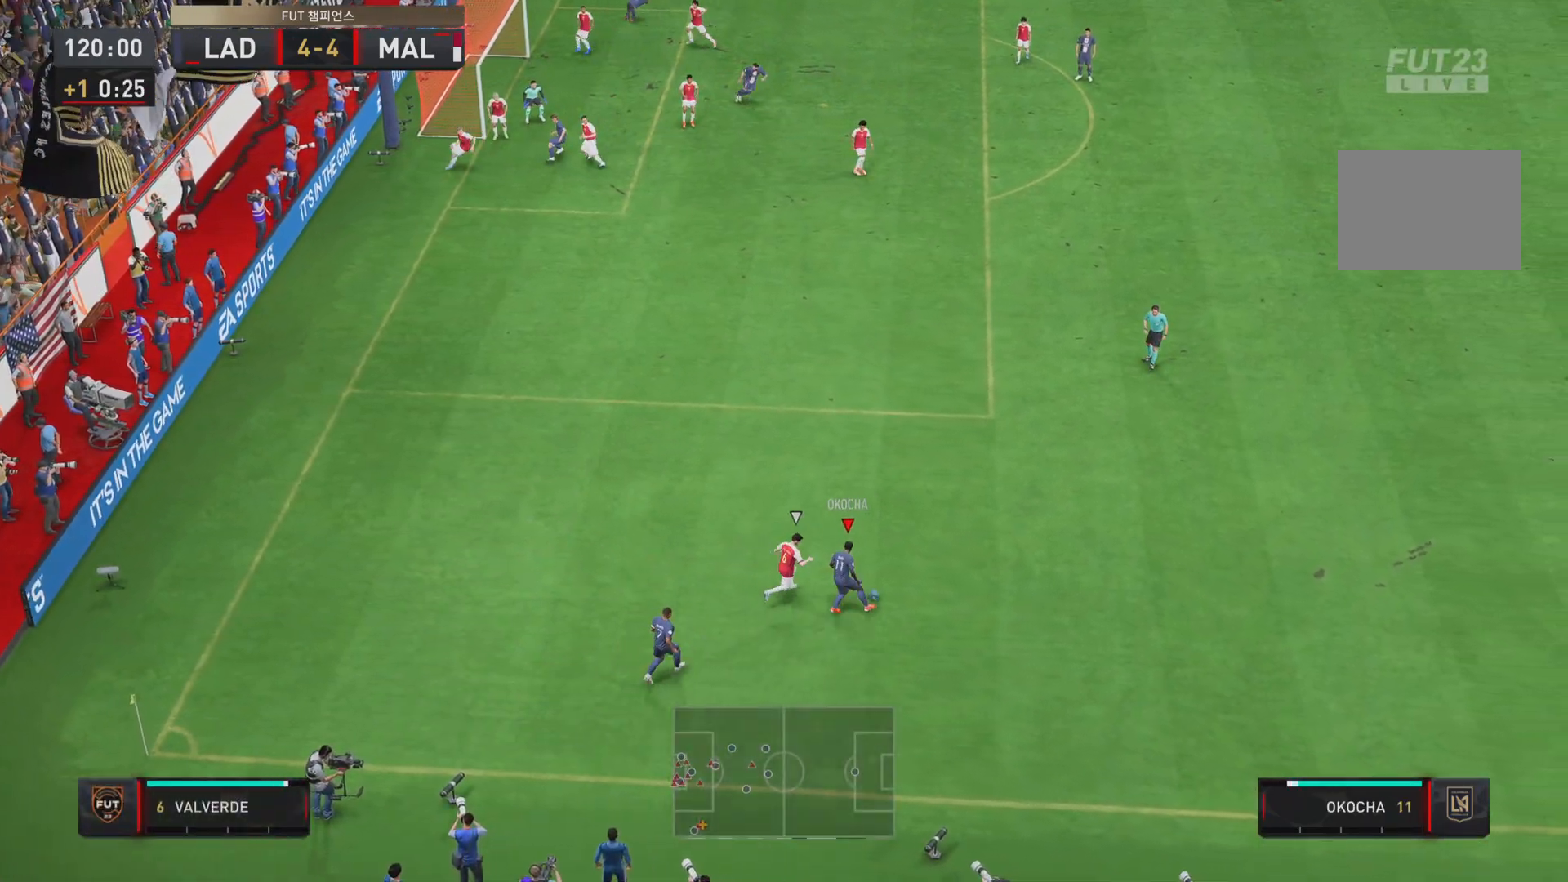
{"dt_ms": 500, "buttons": ["R2"], "left_stick": "right", "right_stick": "center", "events": [[116, "left_stick", "up-right"], [133, "R2", "down"], [383, "left_stick", "right"]]}
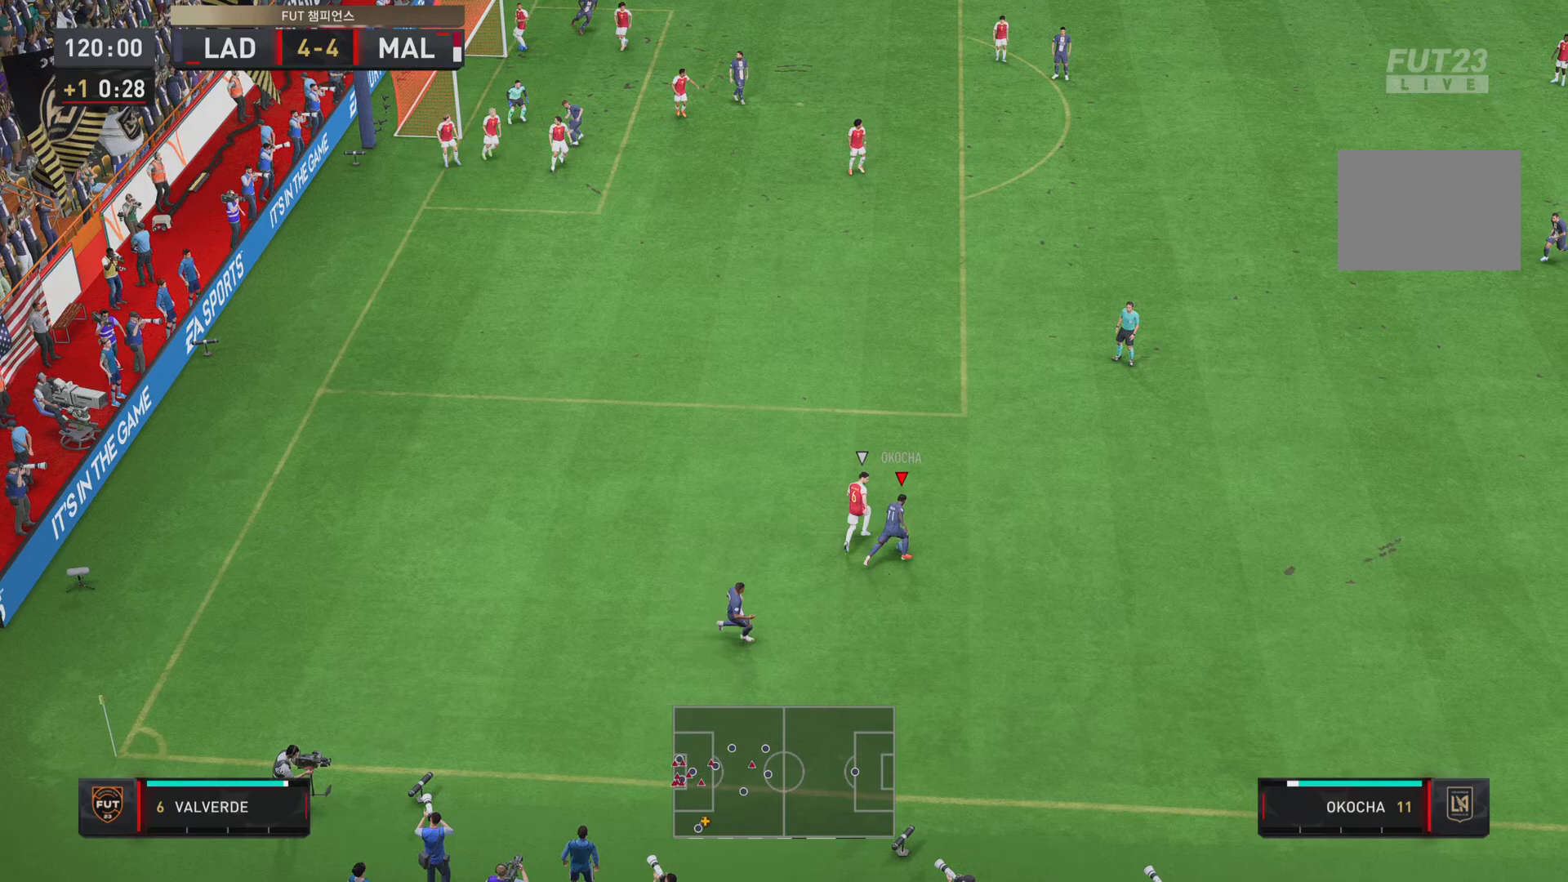
{"dt_ms": 501, "buttons": ["R2"], "left_stick": "down-right", "right_stick": "center", "events": [[451, "left_stick", "down-right"]]}
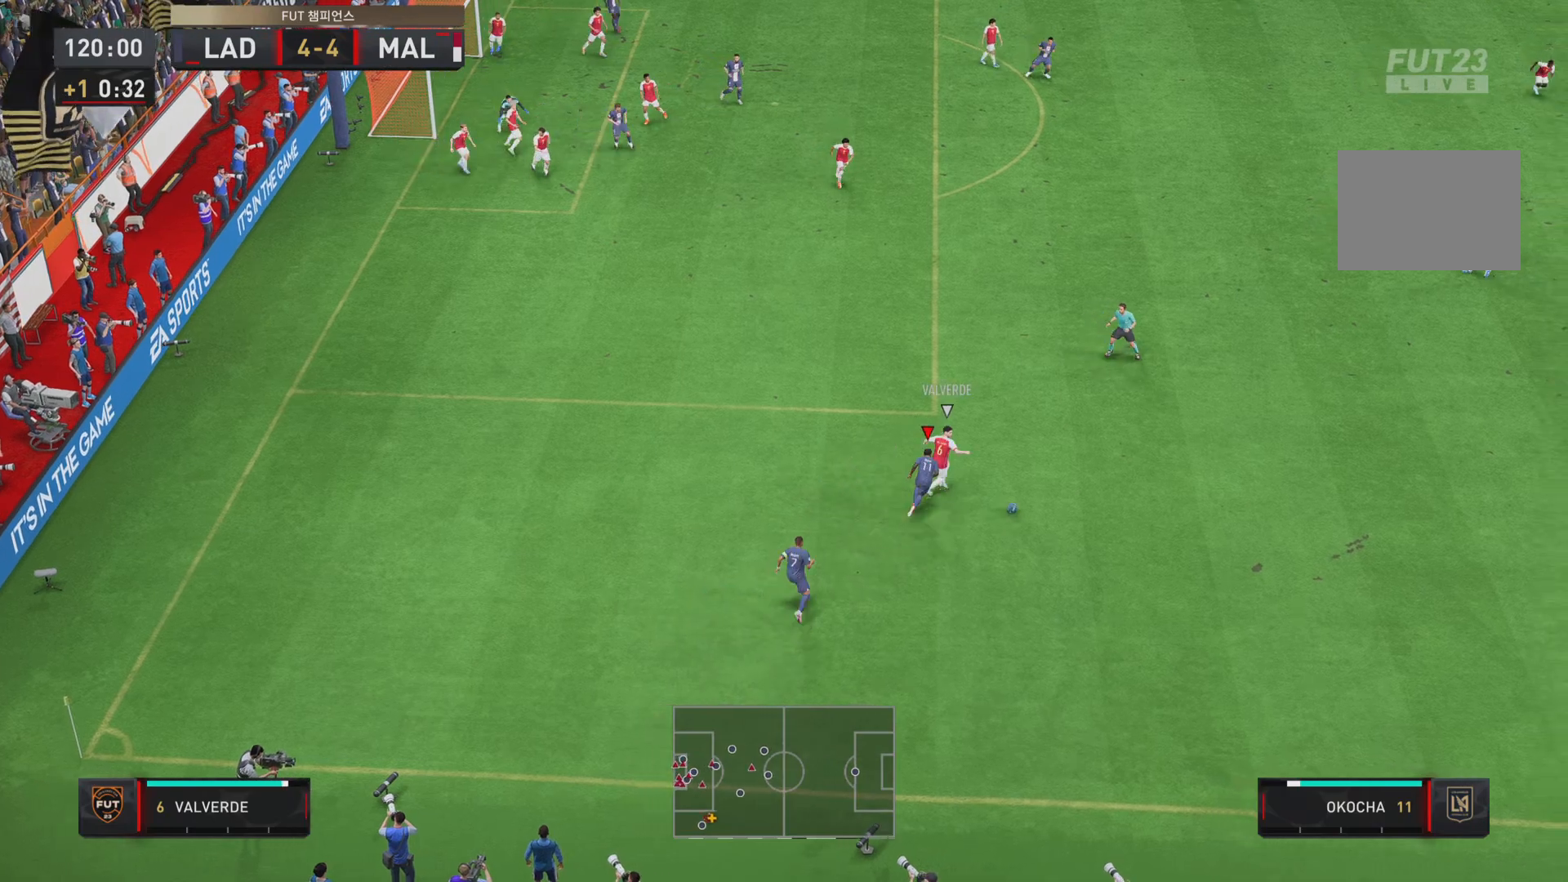
{"dt_ms": 500, "buttons": ["R2"], "left_stick": "right", "right_stick": "center", "events": [[150, "left_stick", "right"]]}
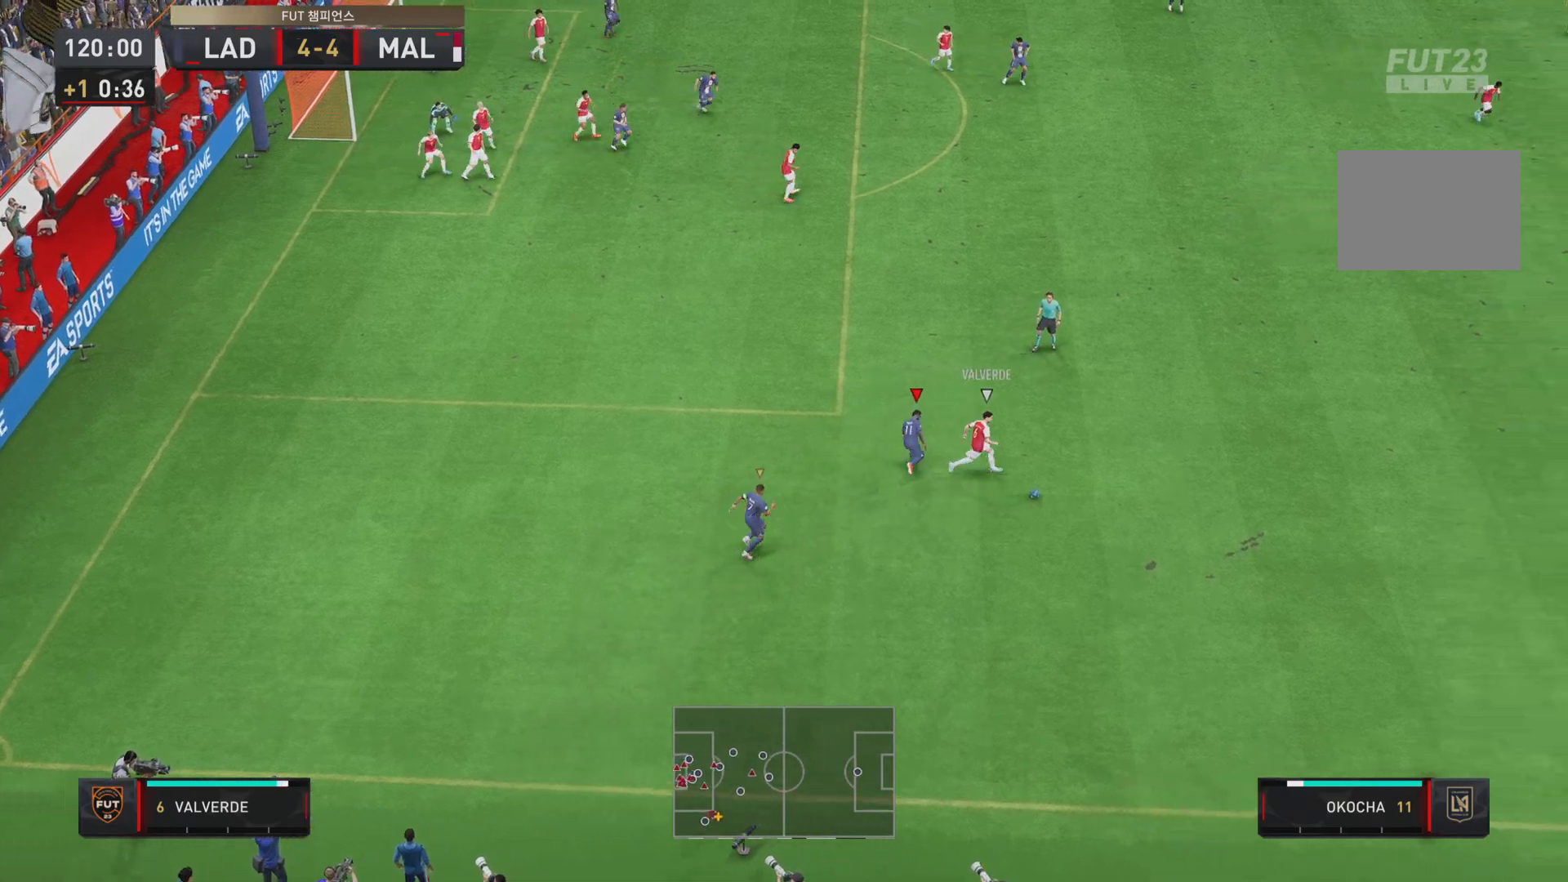
{"dt_ms": 501, "buttons": ["R2"], "left_stick": "right", "right_stick": "center", "events": []}
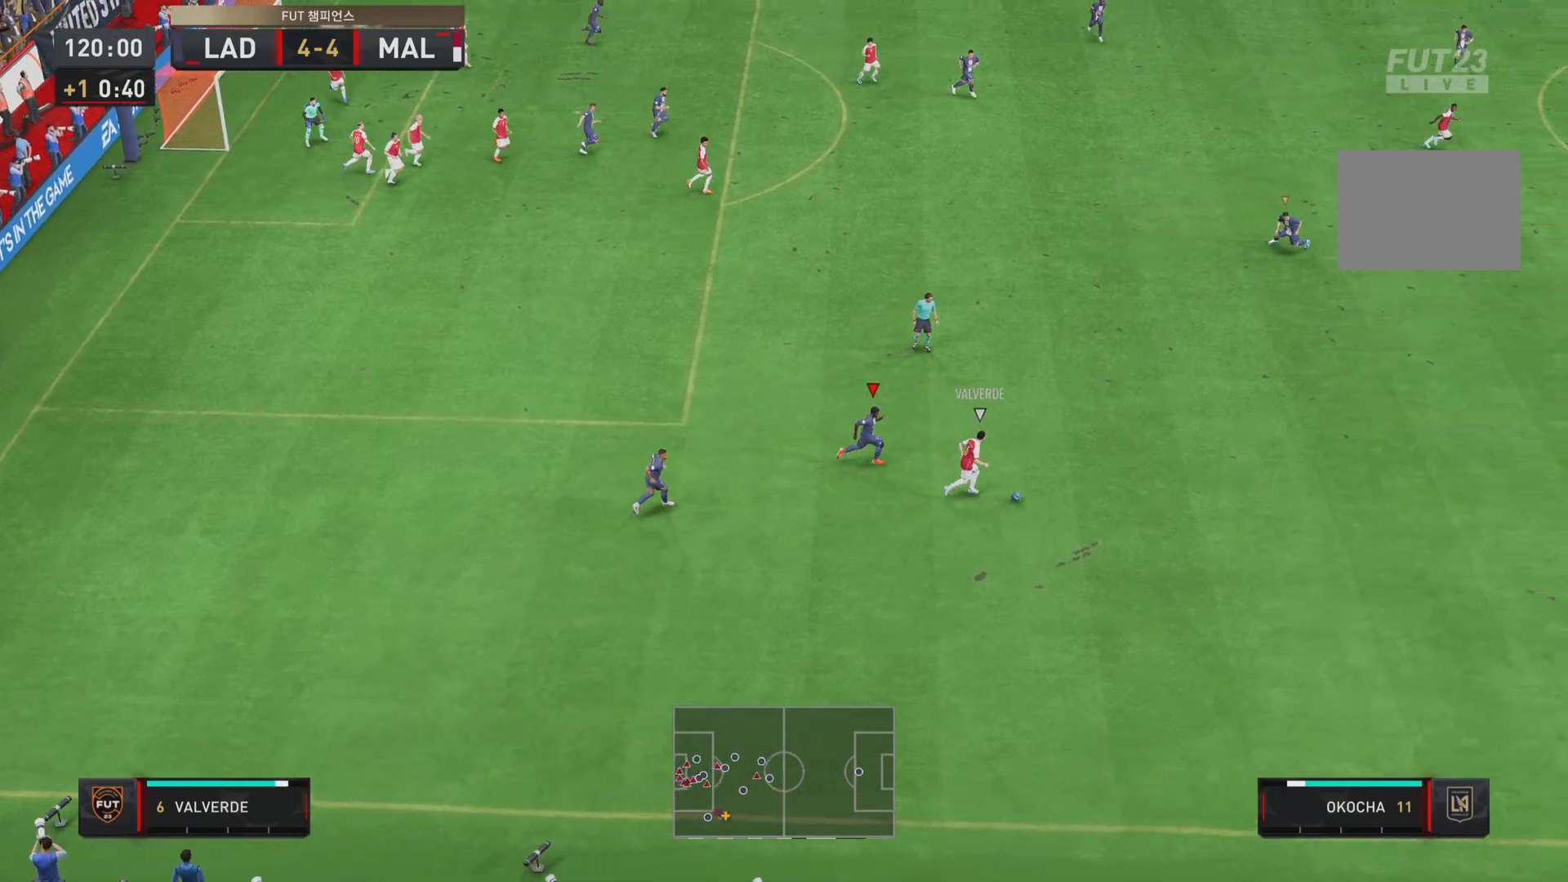
{"dt_ms": 500, "buttons": ["R2"], "left_stick": "right", "right_stick": "center", "events": []}
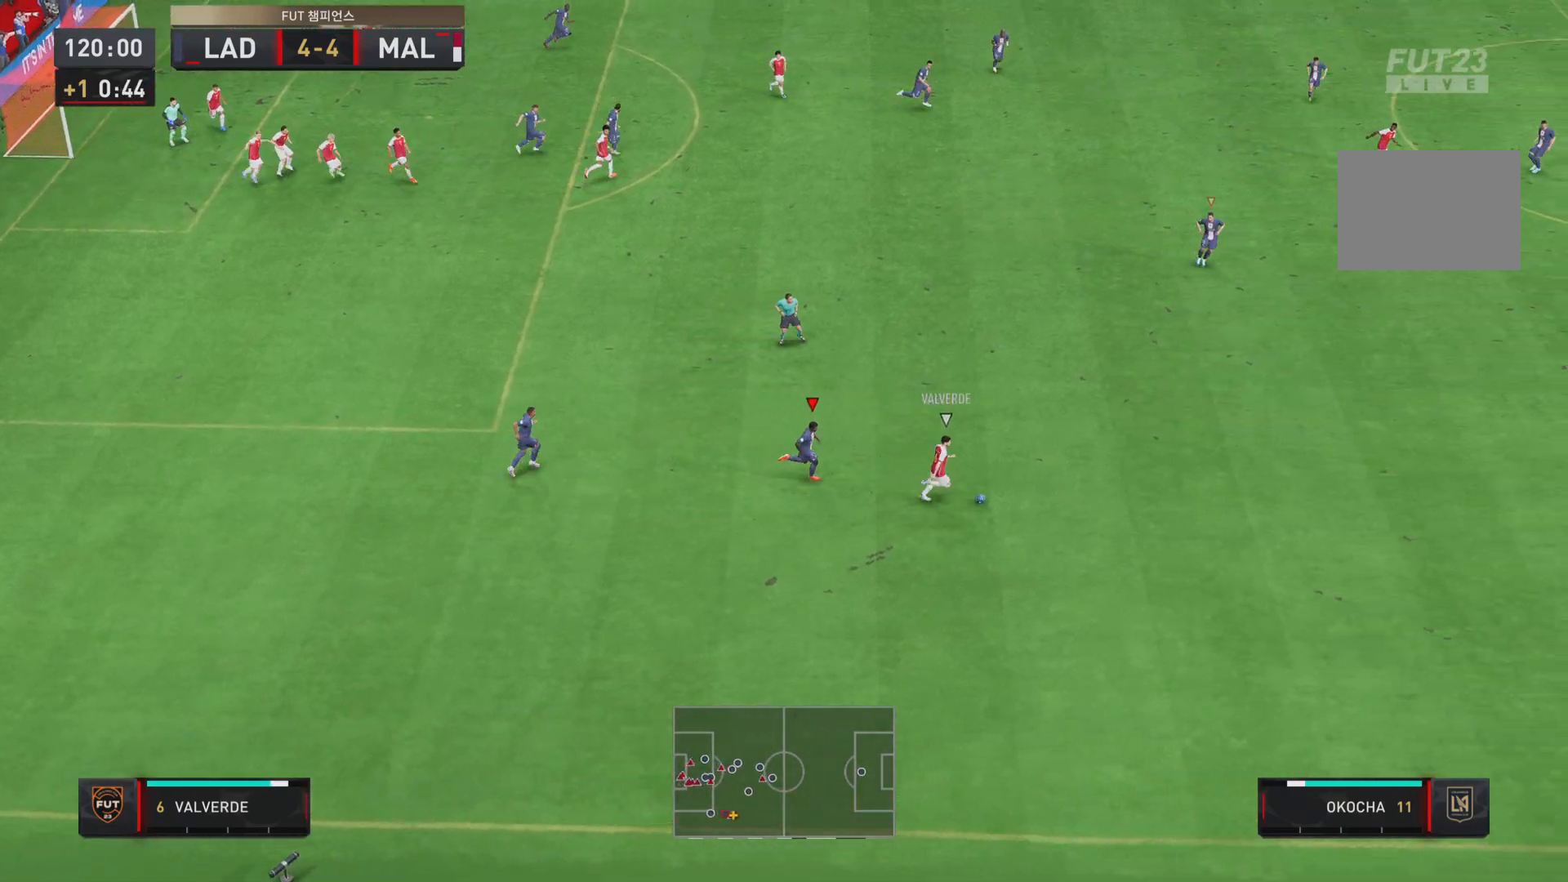
{"dt_ms": 501, "buttons": ["R2"], "left_stick": "down-right", "right_stick": "center", "events": [[33, "L1", "down"], [33, "left_stick", "down-right"], [167, "L1", "up"]]}
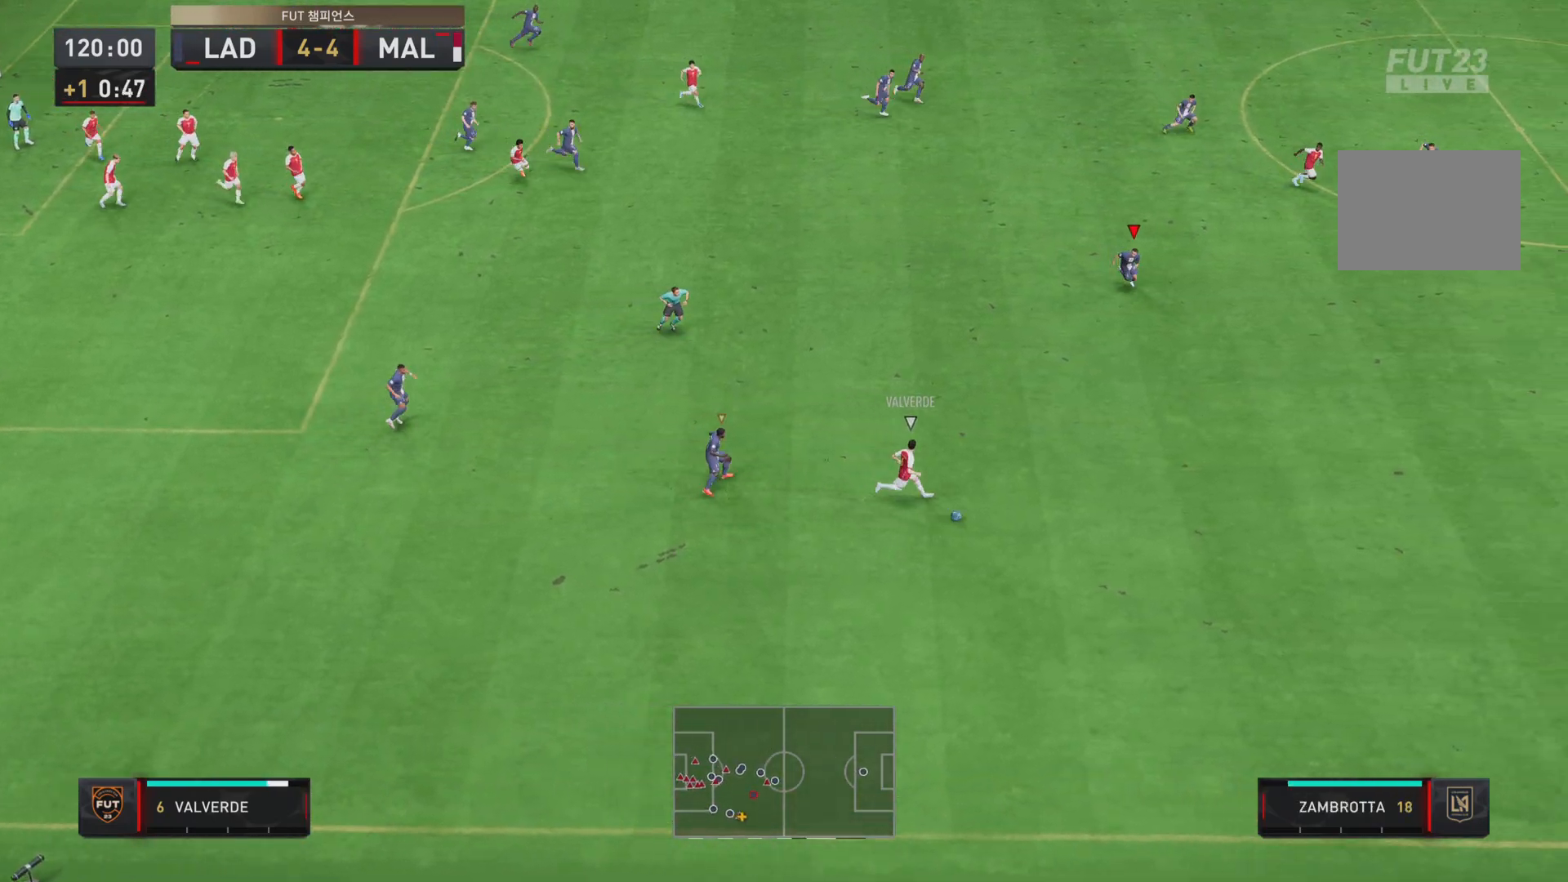
{"dt_ms": 500, "buttons": ["R2"], "left_stick": "down-right", "right_stick": "center", "events": []}
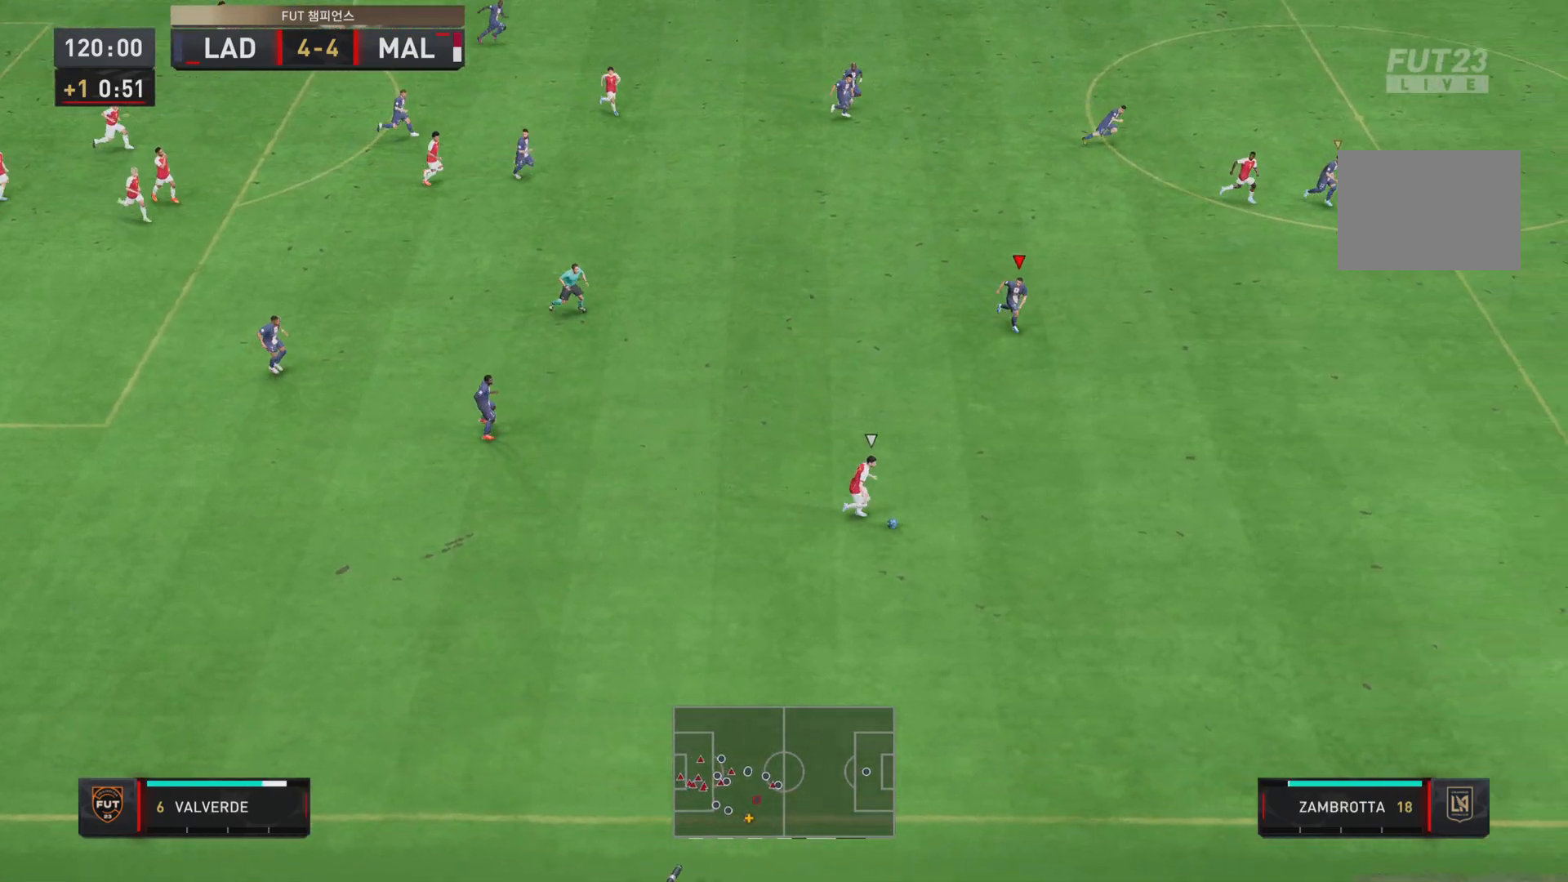
{"dt_ms": 501, "buttons": ["R2"], "left_stick": "down-right", "right_stick": "center", "events": []}